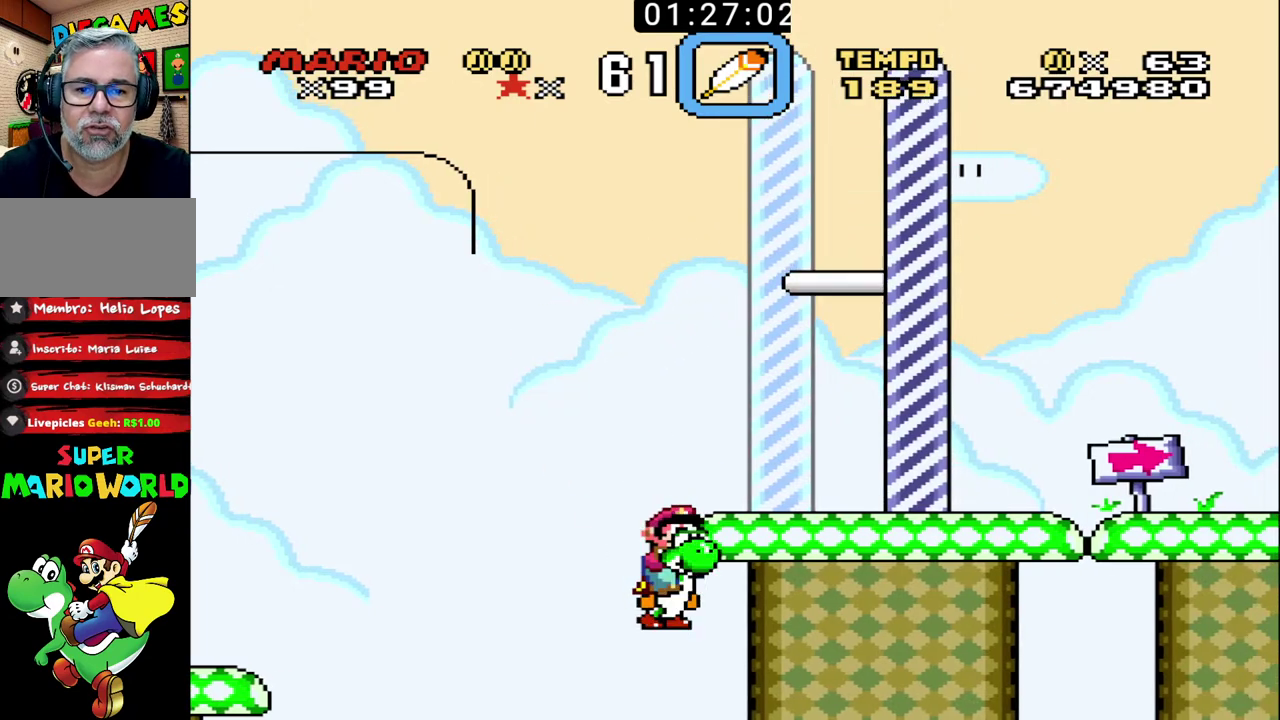
Gameplay with a controller (Nintendo layout); each line is a JSON object with the inputs held at the frame after it. "events" lists button and stick changes between this image and that frame as [ms after this image, input, new state], when the widget could be followed in between. Not read: DPAD_RIGHT DPAD_UP L3 R1 R3.
{"buttons": ["B", "X"], "events": []}
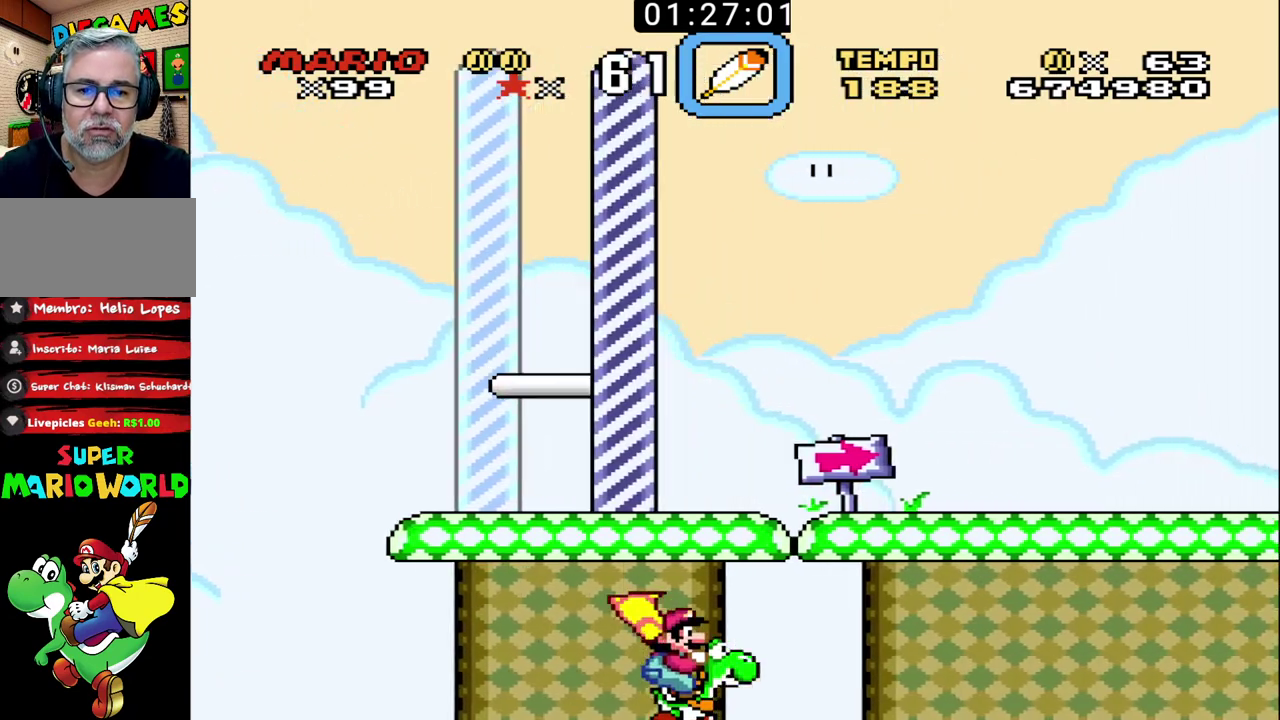
{"buttons": ["B", "X"], "events": []}
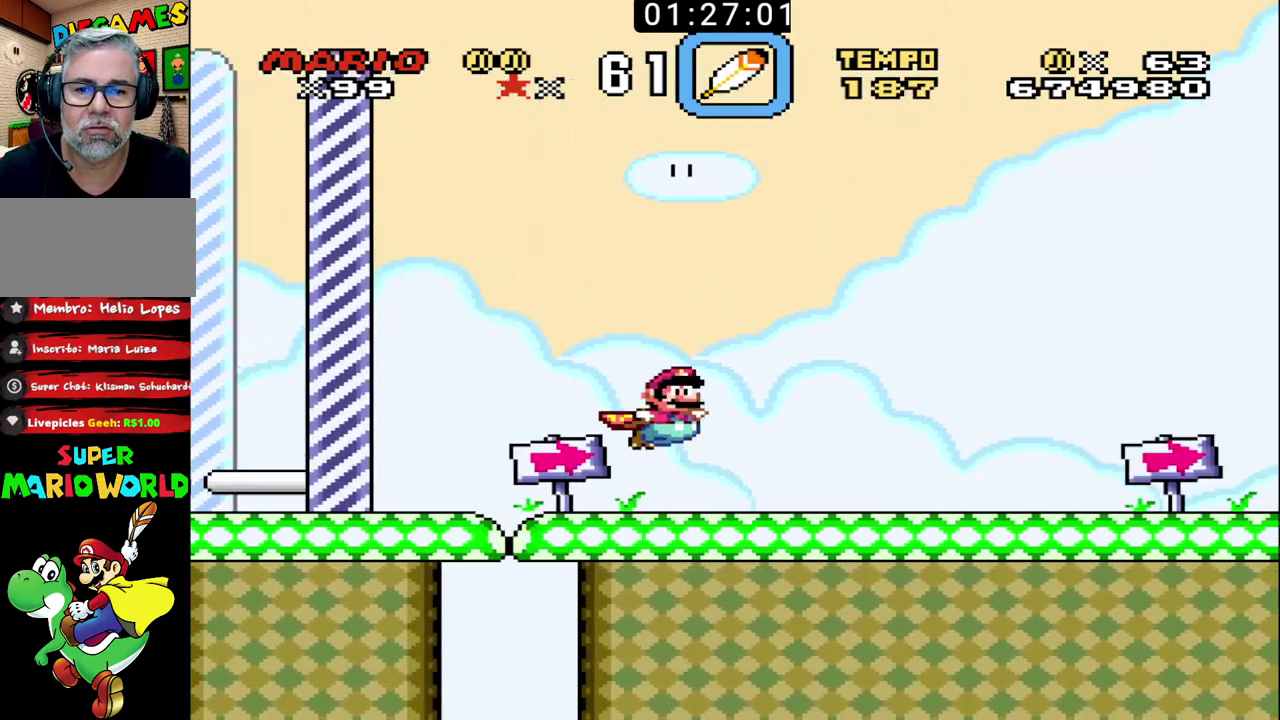
{"buttons": ["B"], "events": [[100, "B", "up"], [133, "X", "up"], [200, "B", "down"], [200, "X", "down"], [400, "X", "up"]]}
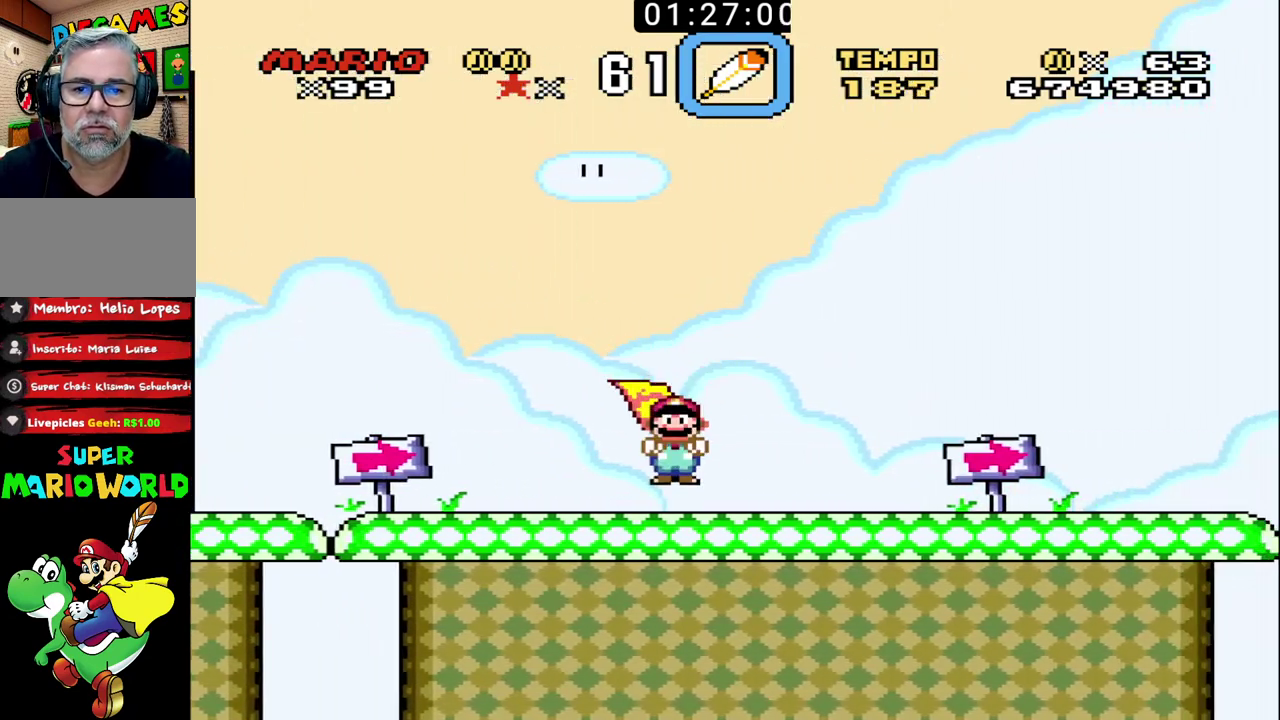
{"buttons": ["B"], "events": []}
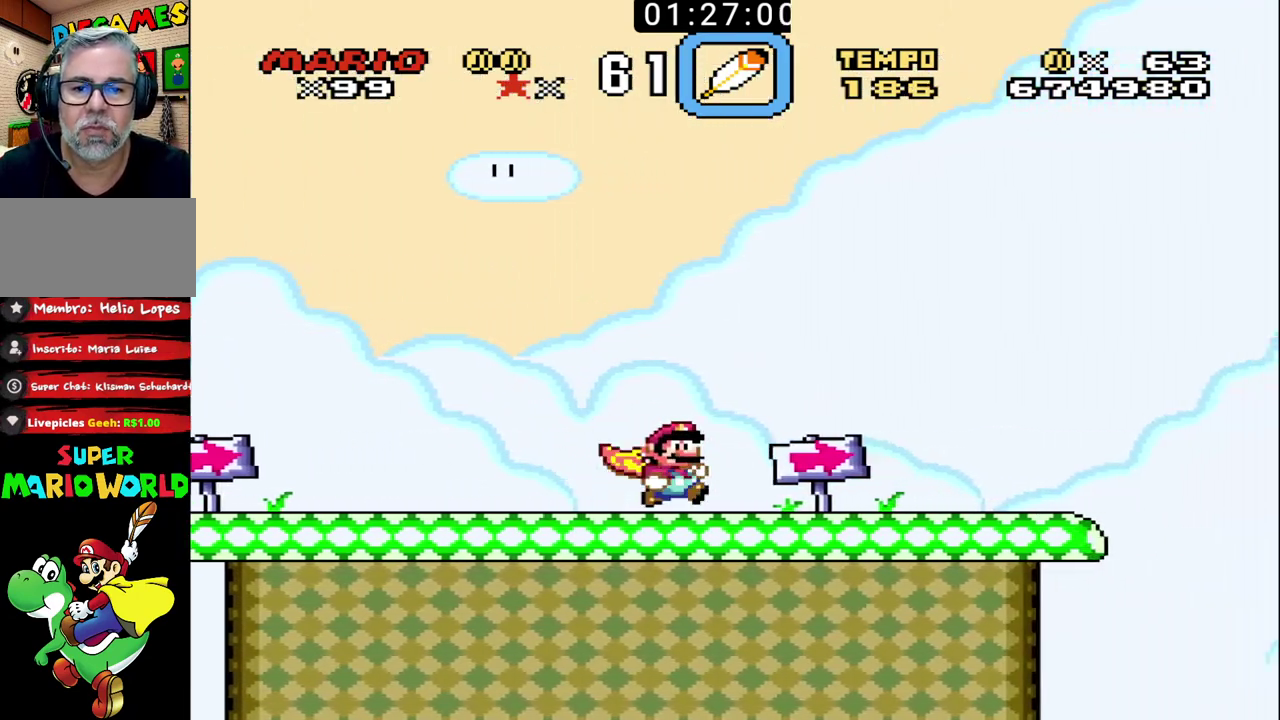
{"buttons": ["B"], "events": []}
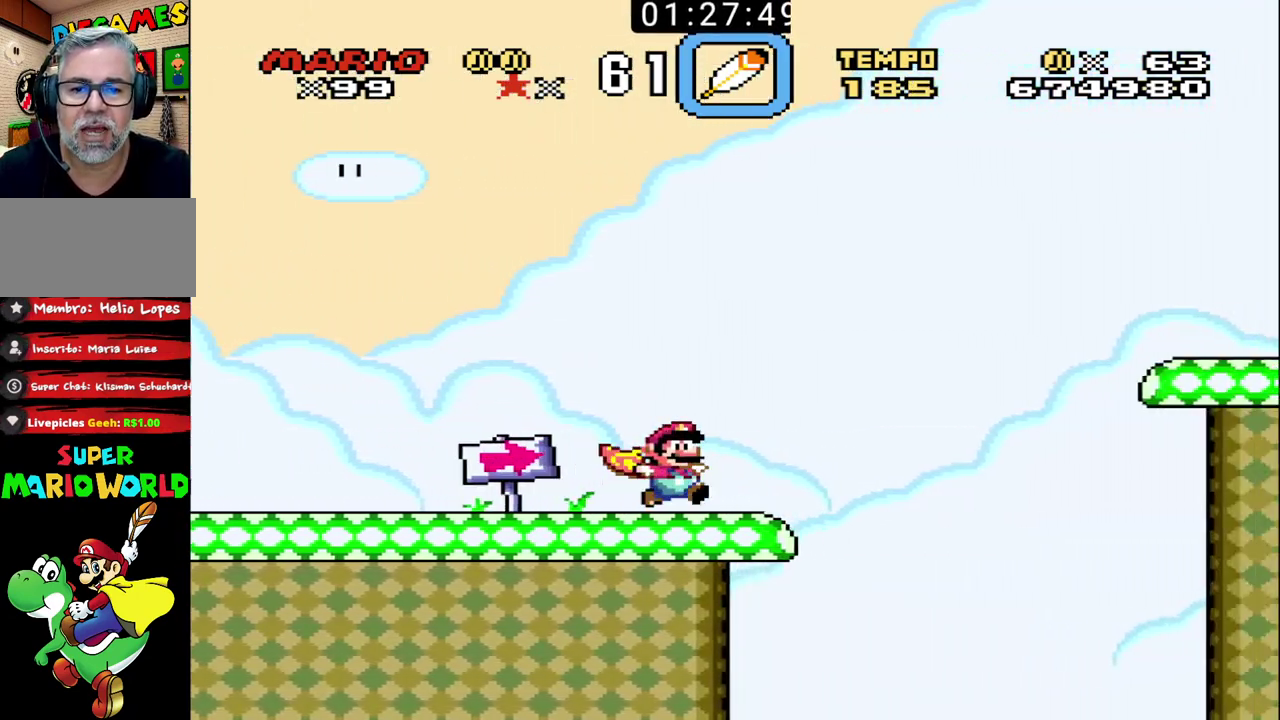
{"buttons": [], "events": [[33, "X", "down"], [467, "B", "up"], [467, "X", "up"]]}
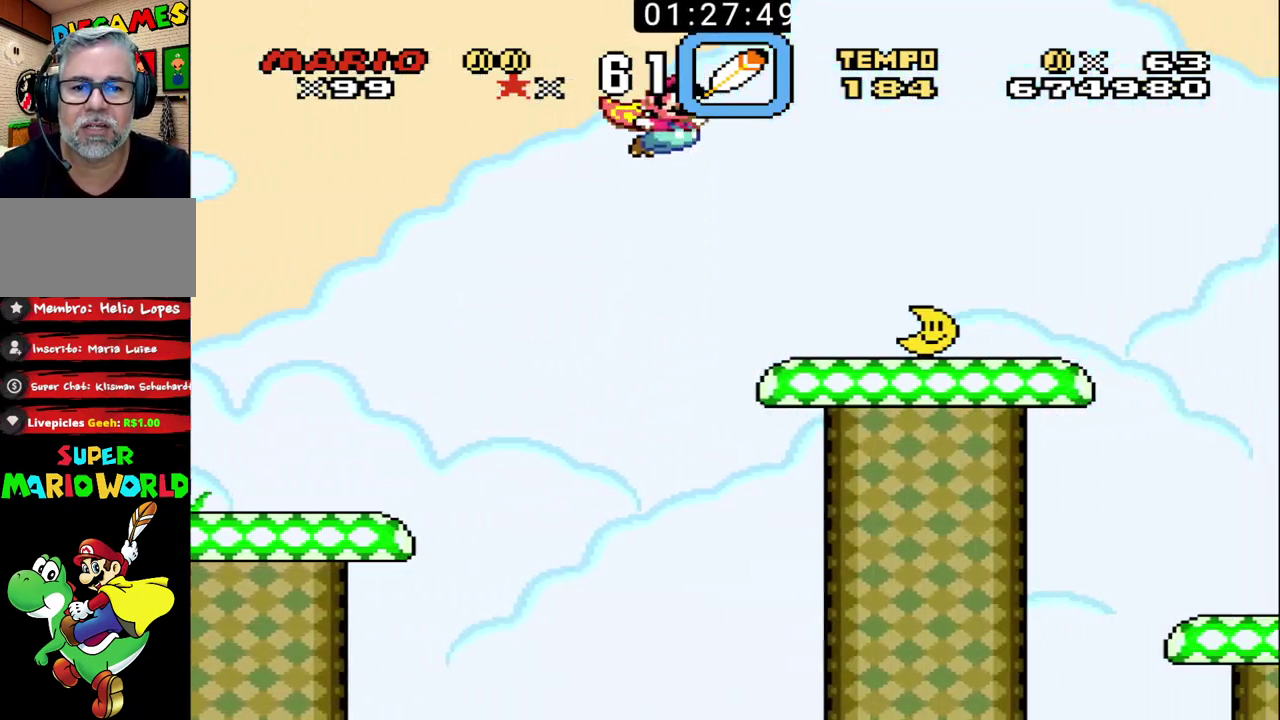
{"buttons": ["B"], "events": [[33, "B", "down"], [33, "X", "down"], [100, "X", "up"]]}
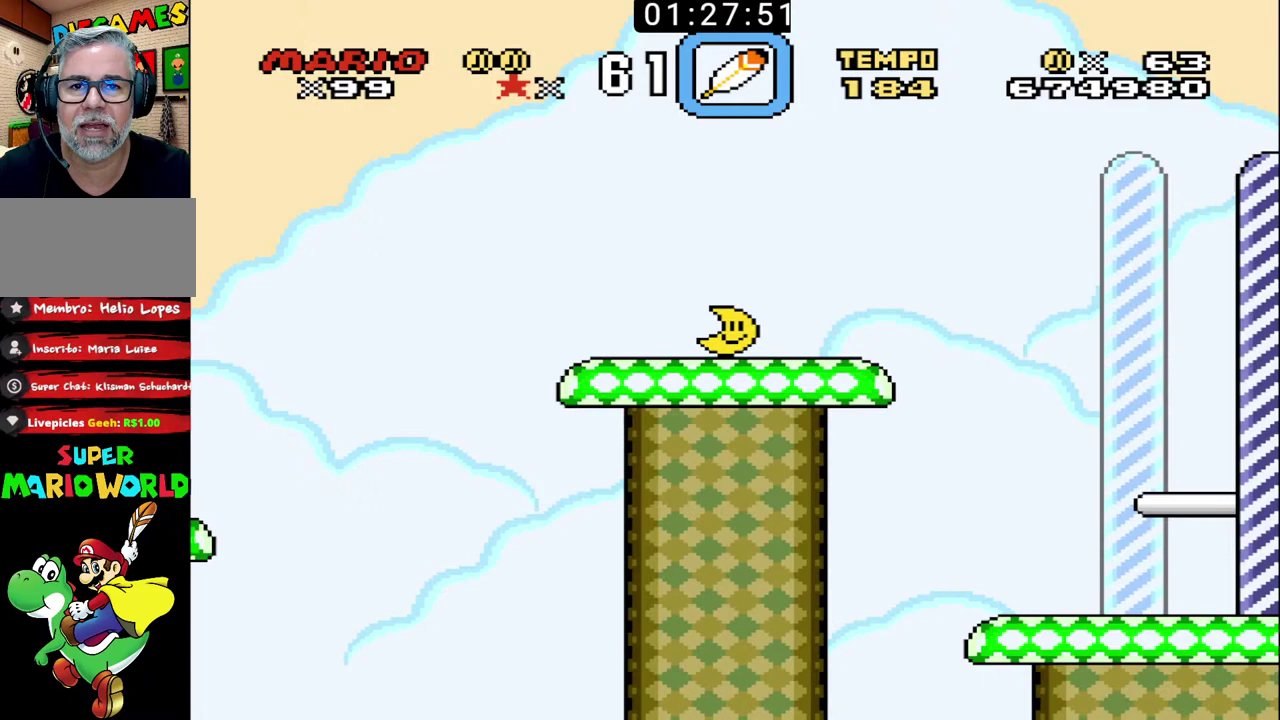
{"buttons": [], "events": [[167, "B", "up"]]}
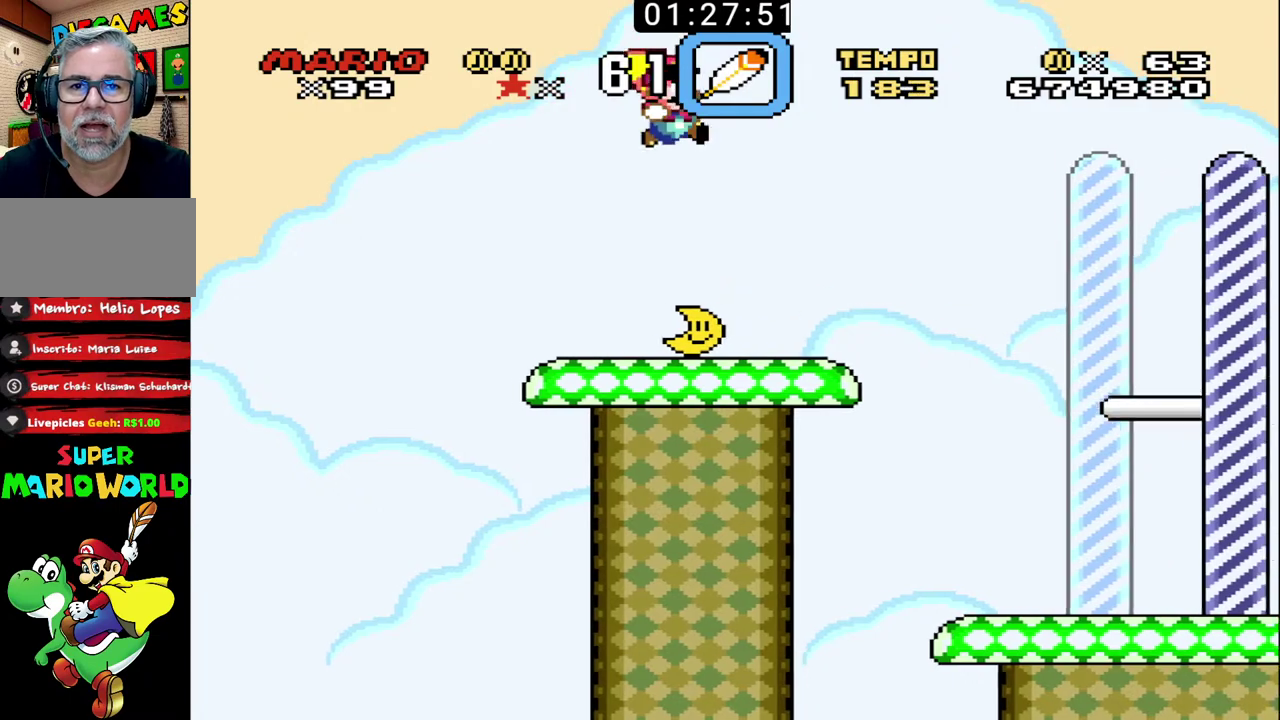
{"buttons": ["B"], "events": [[367, "B", "down"]]}
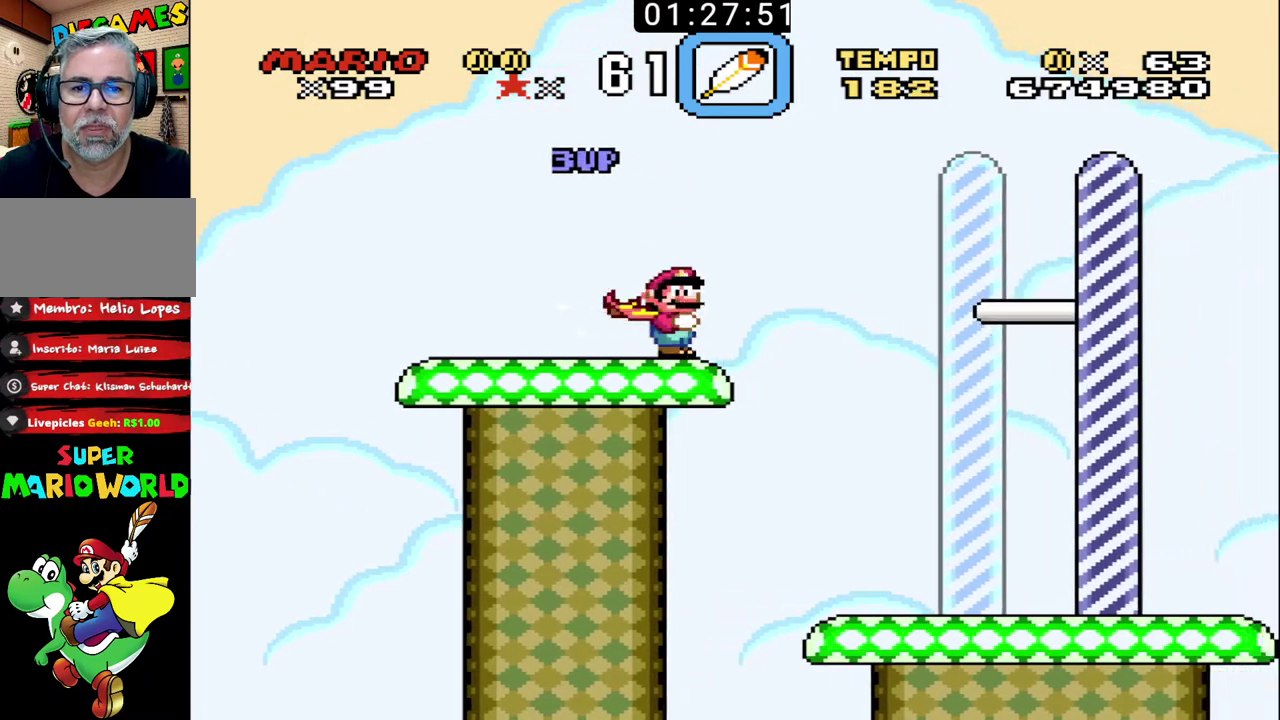
{"buttons": ["B"], "events": [[100, "X", "down"], [267, "X", "up"]]}
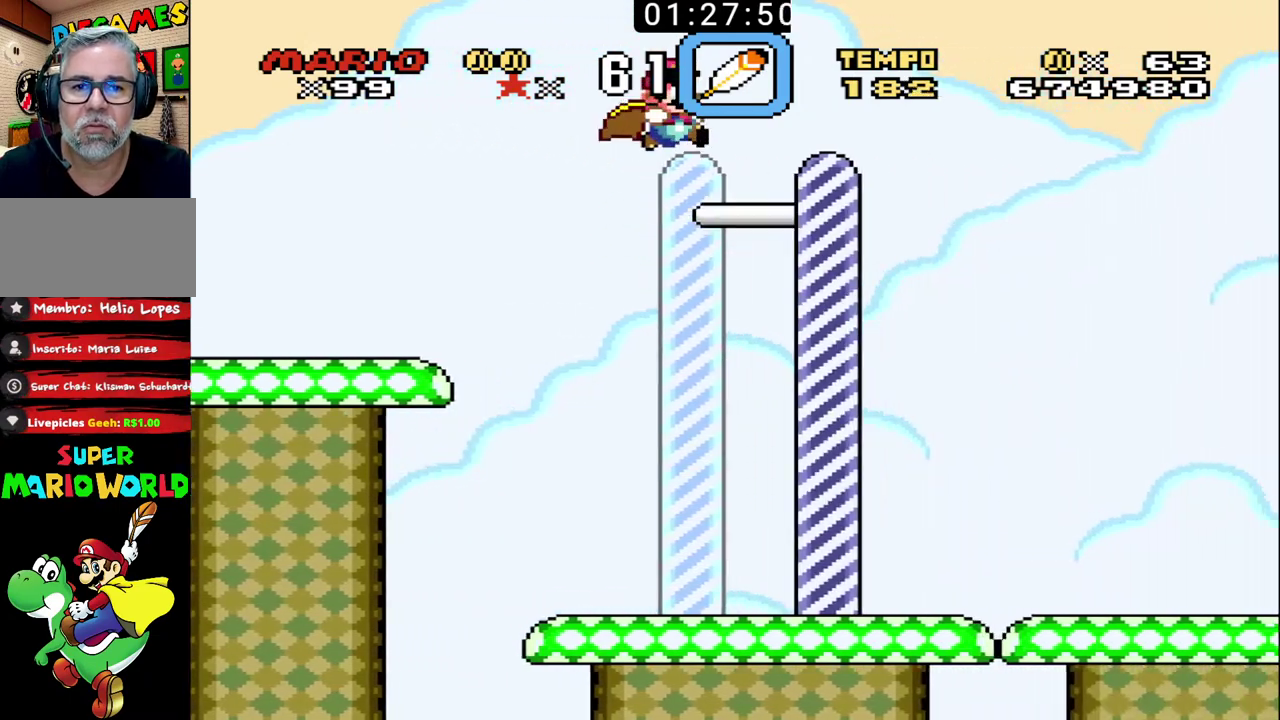
{"buttons": [], "events": [[200, "B", "up"]]}
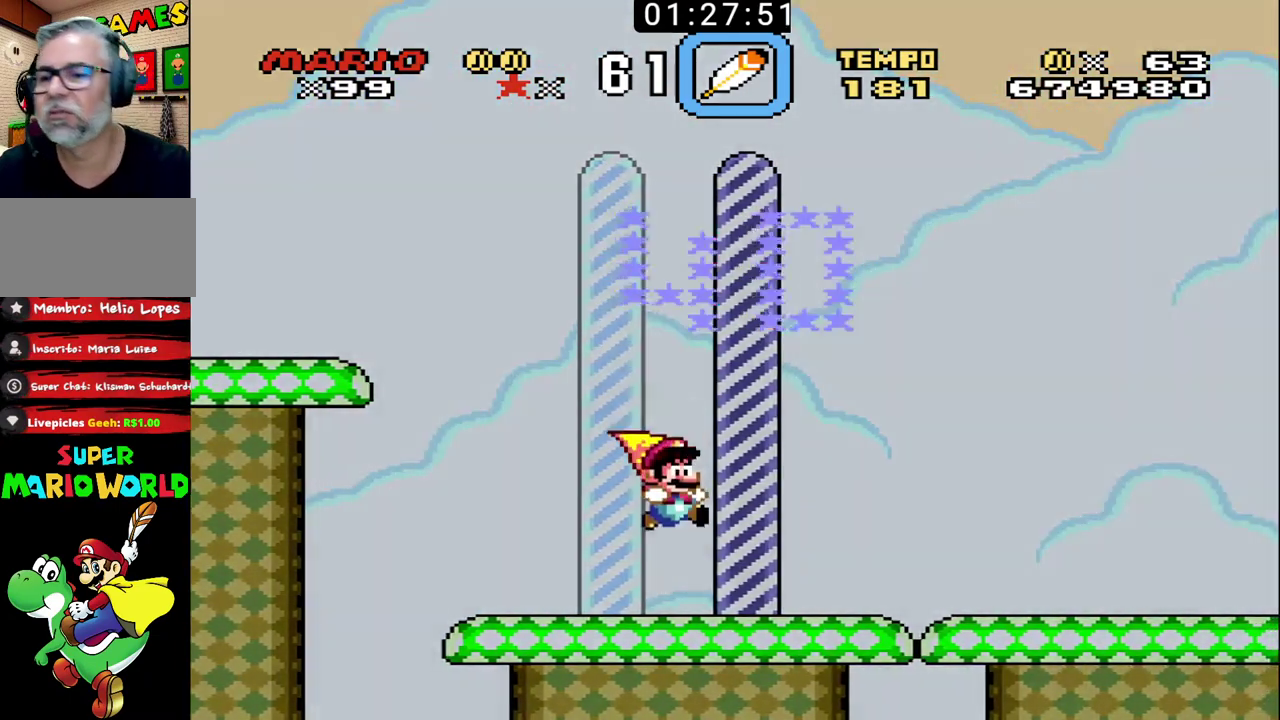
{"buttons": [], "events": []}
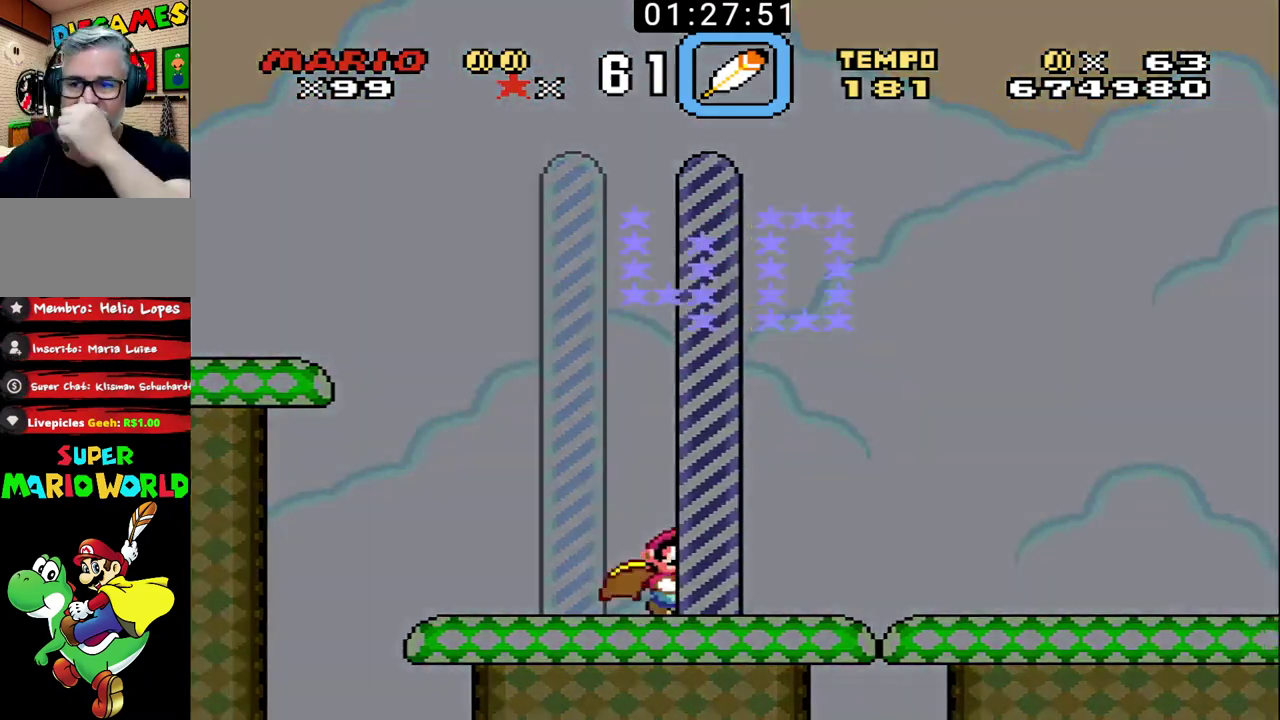
{"buttons": [], "events": []}
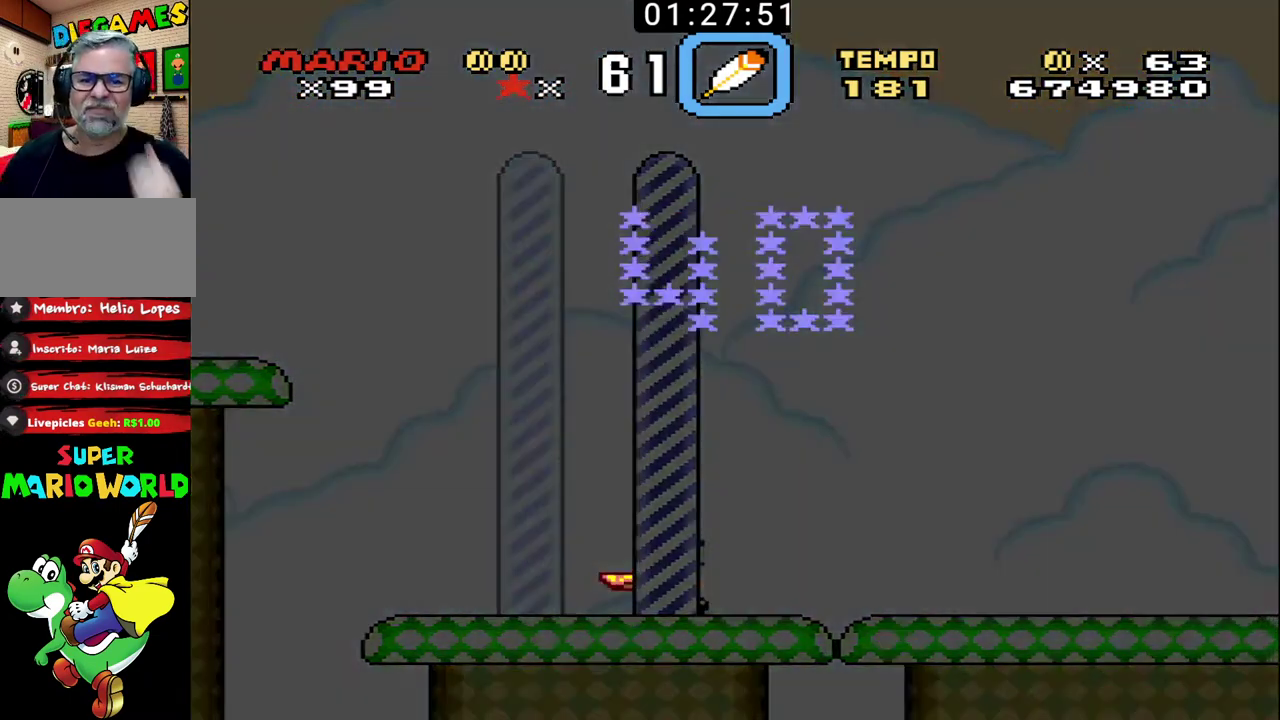
{"buttons": [], "events": []}
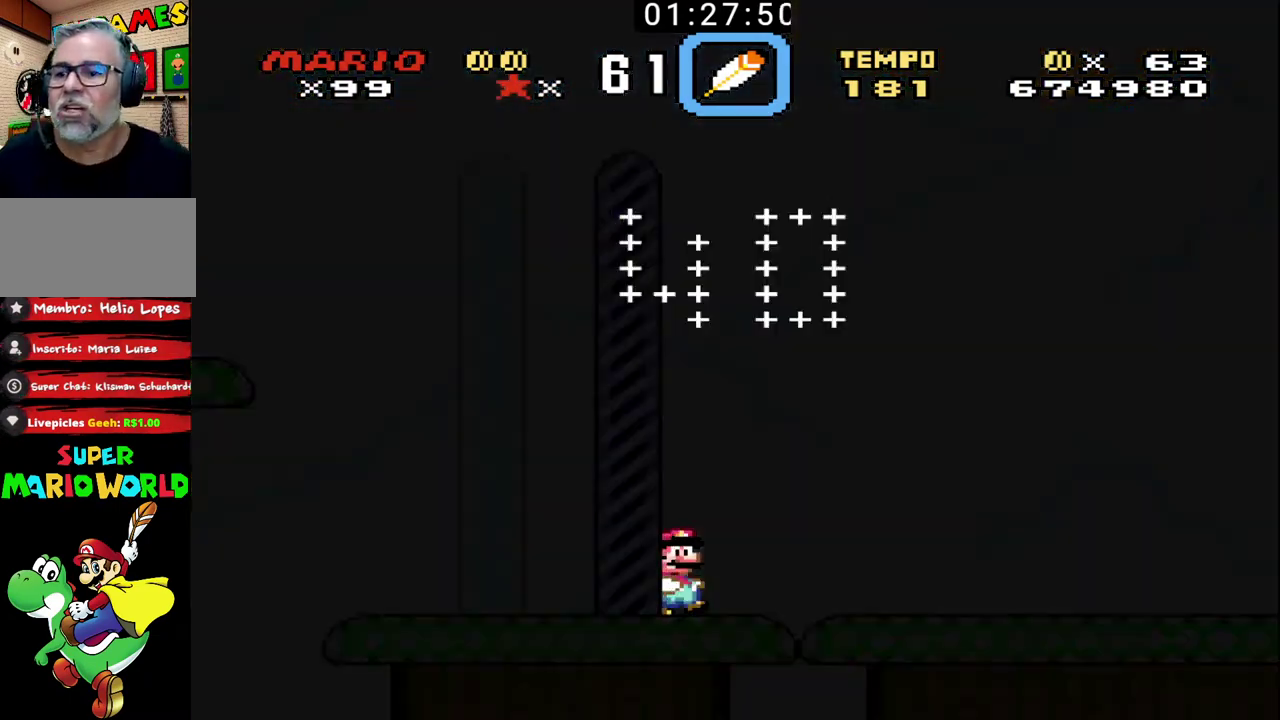
{"buttons": ["L1"], "events": [[467, "L1", "down"]]}
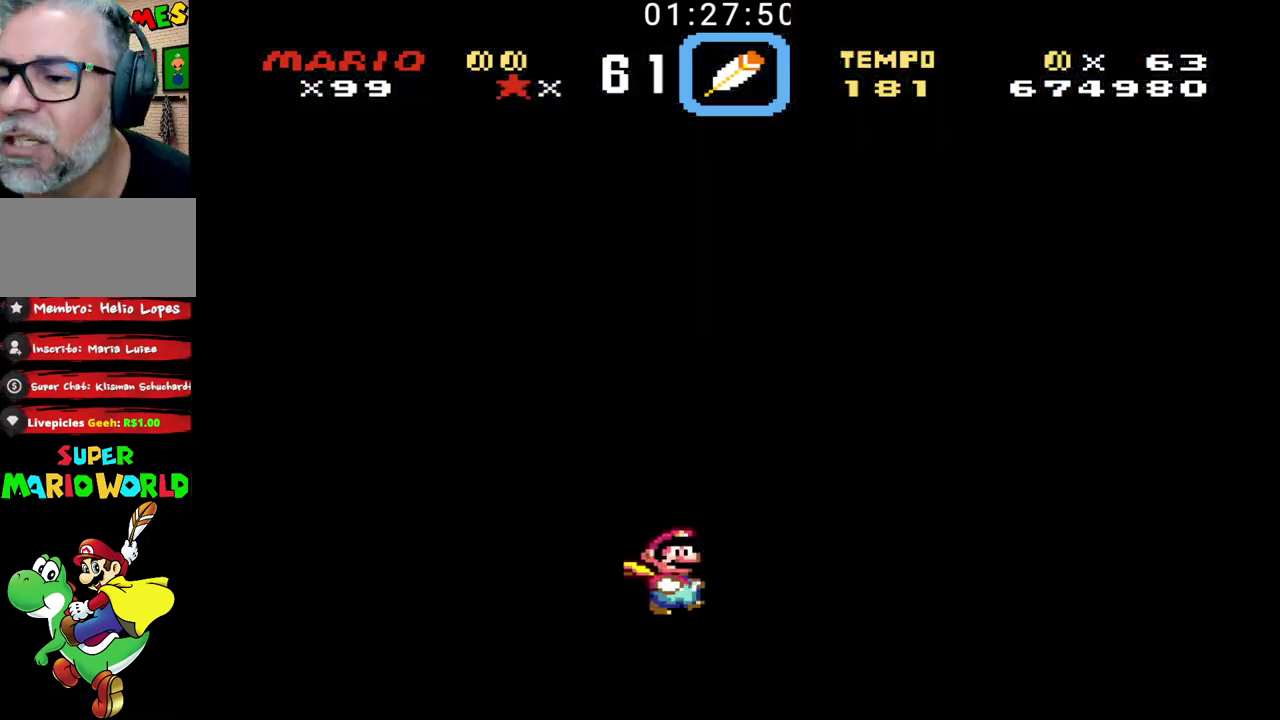
{"buttons": [], "events": [[67, "L1", "up"]]}
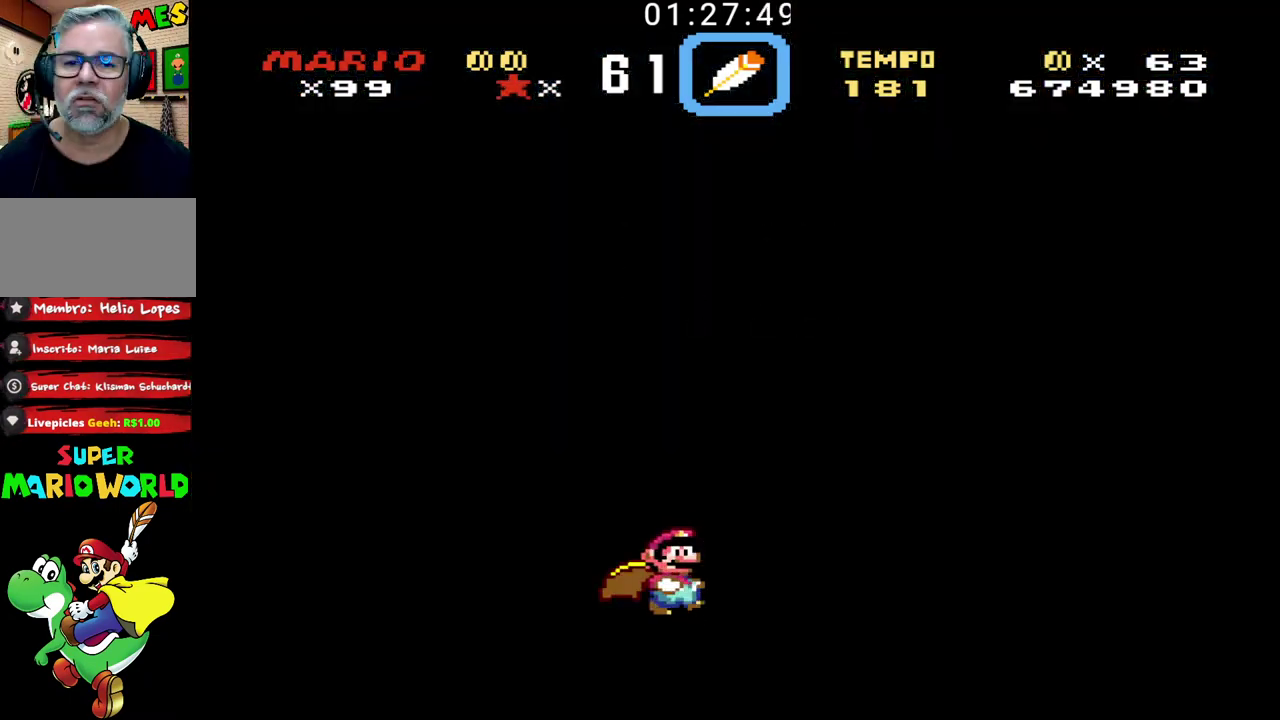
{"buttons": [], "events": []}
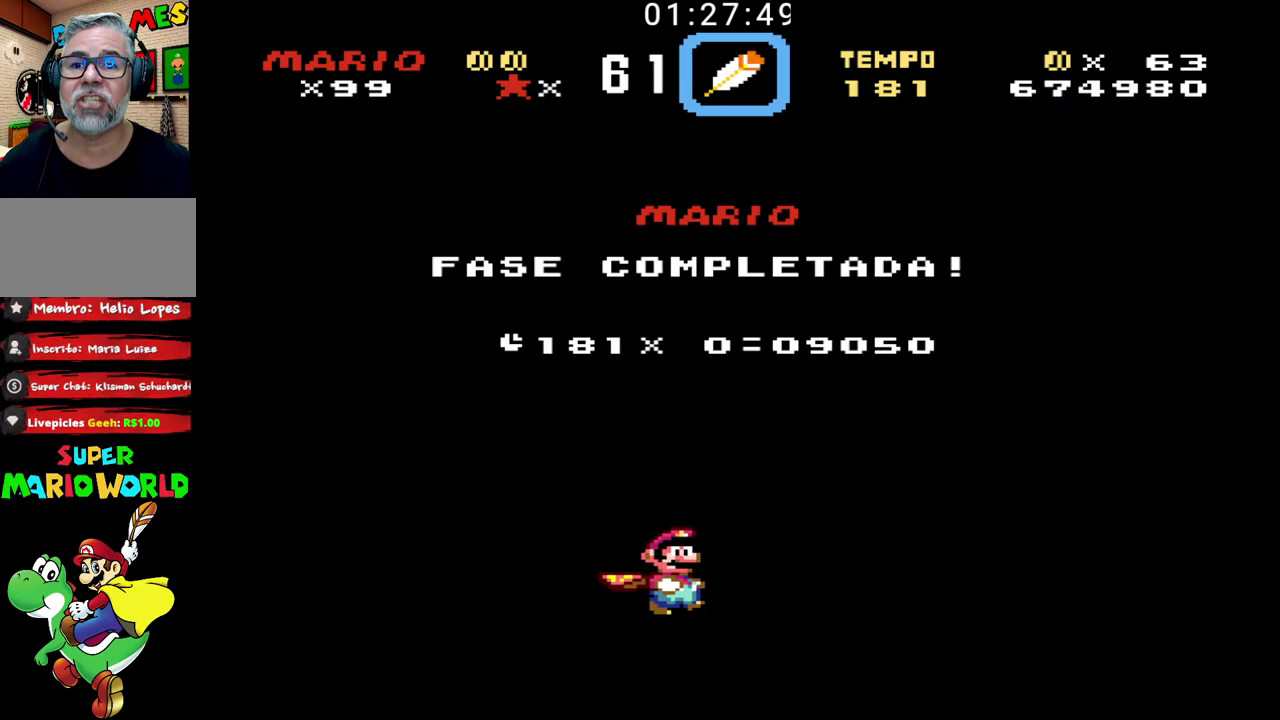
{"buttons": [], "events": []}
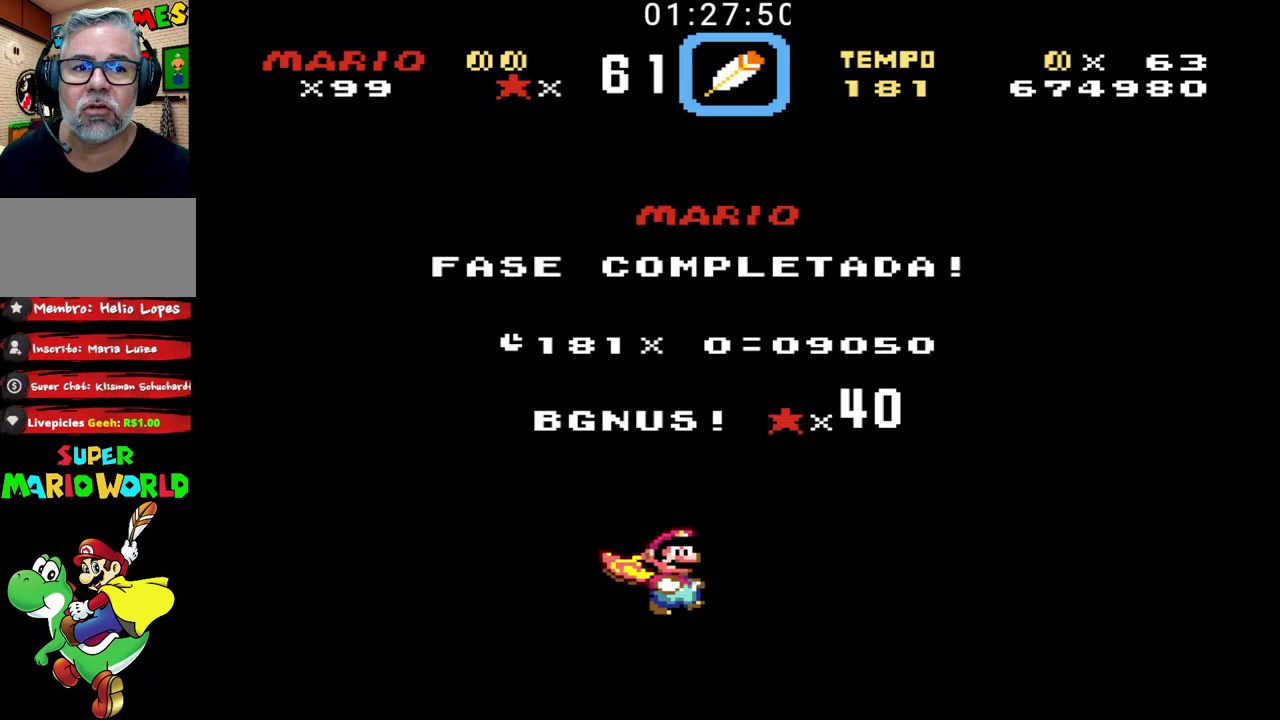
{"buttons": [], "events": []}
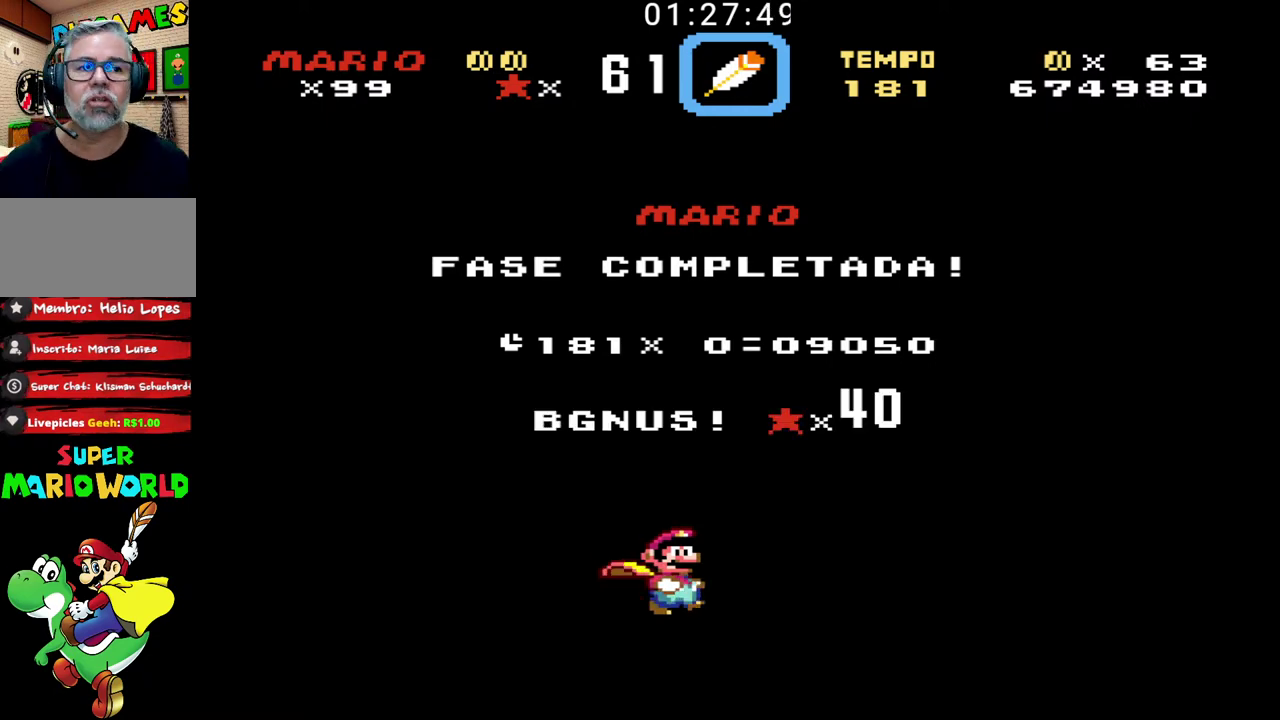
{"buttons": [], "events": []}
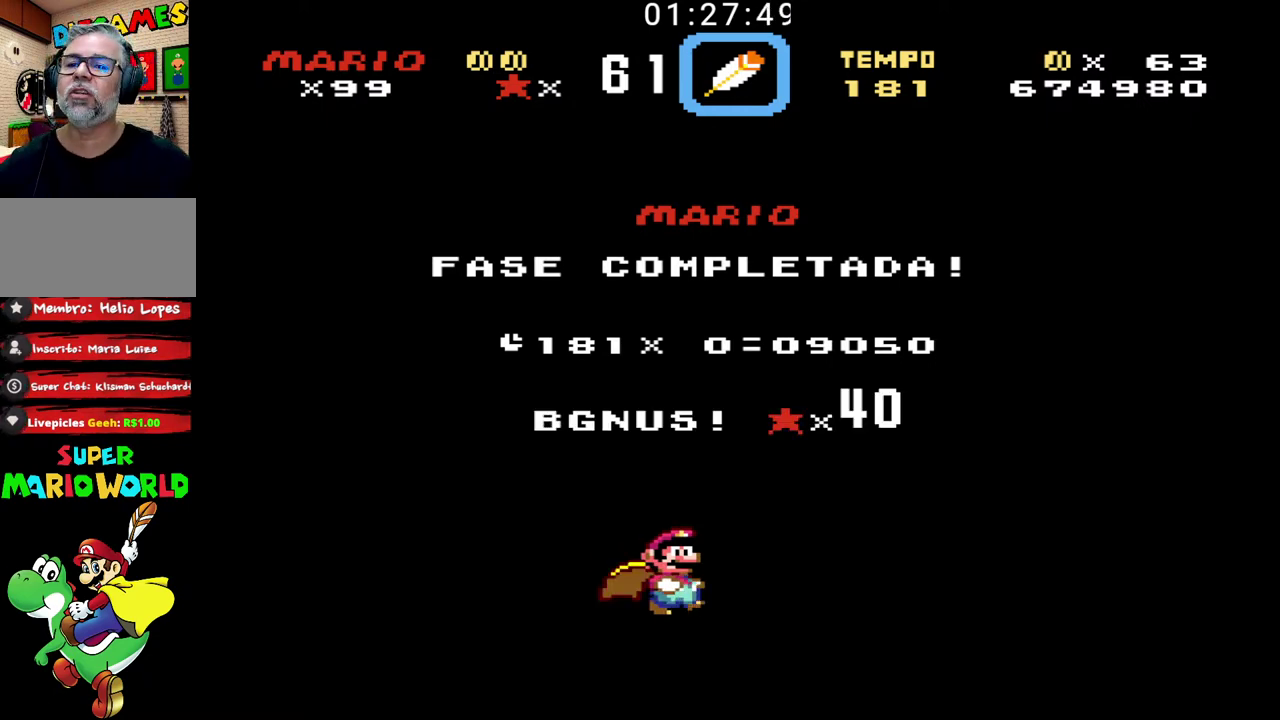
{"buttons": [], "events": [[133, "L1", "down"], [233, "L1", "up"], [300, "L1", "down"], [400, "L1", "up"]]}
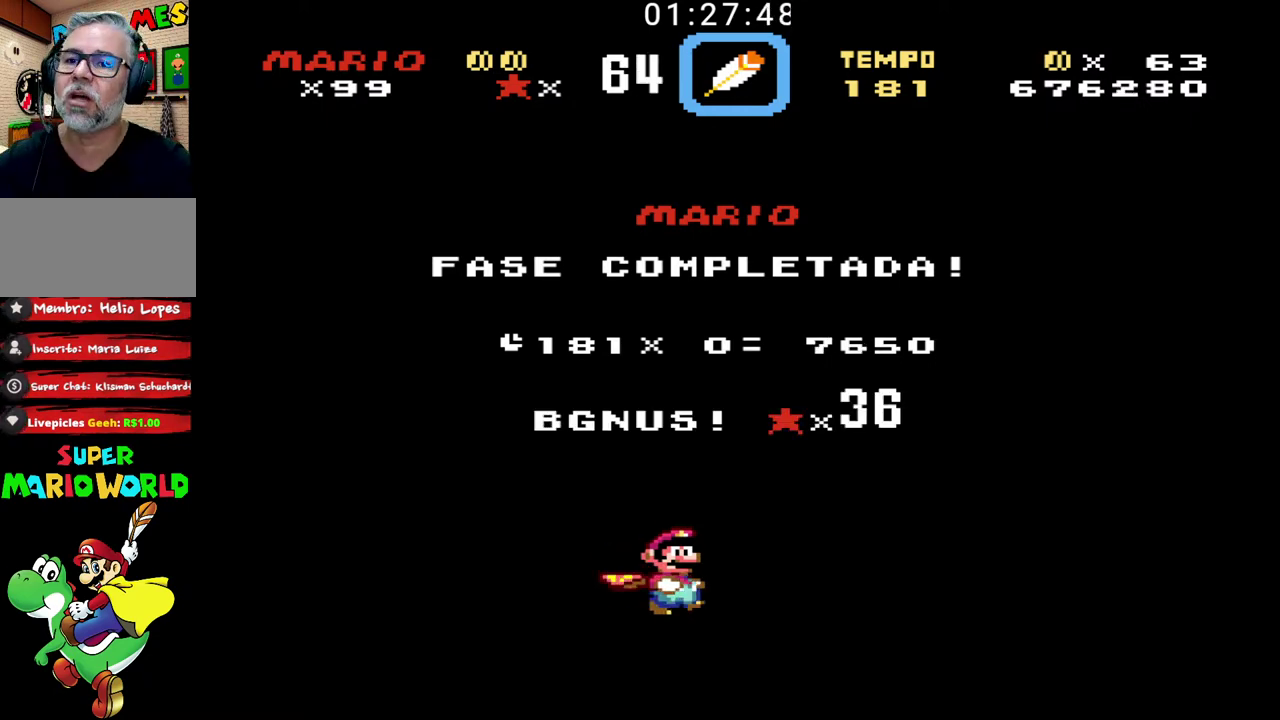
{"buttons": [], "events": []}
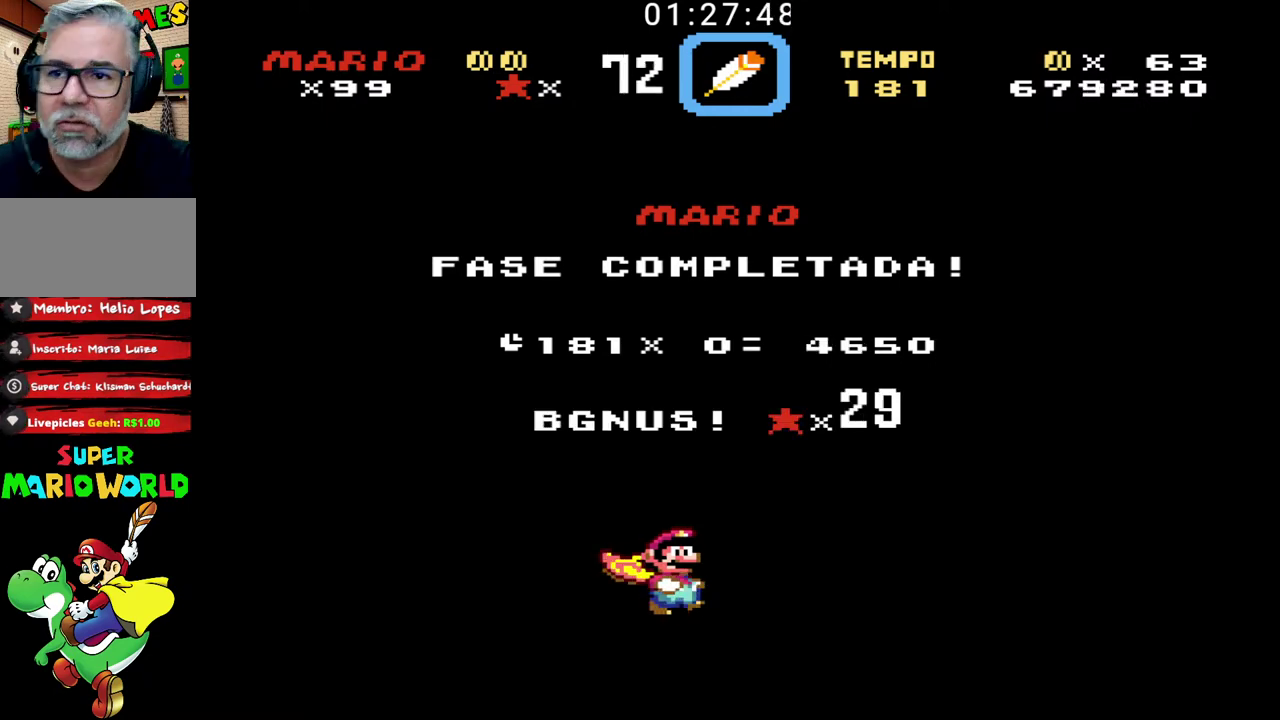
{"buttons": [], "events": []}
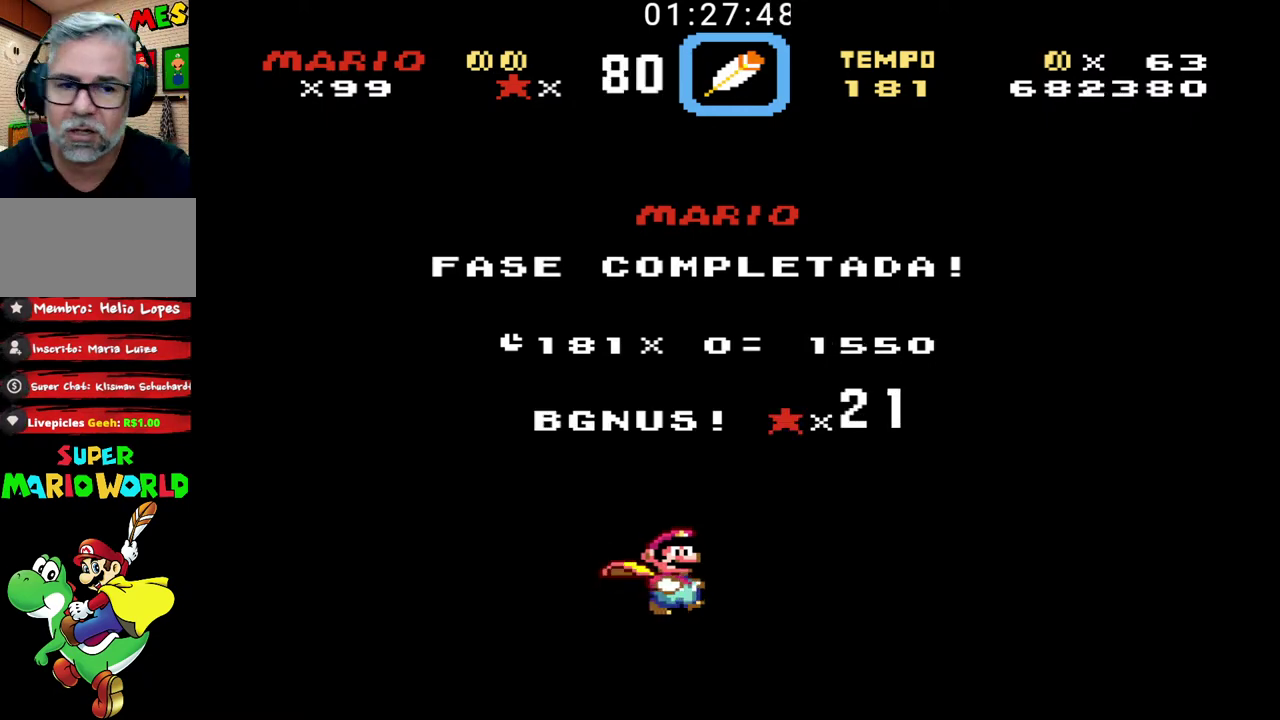
{"buttons": [], "events": []}
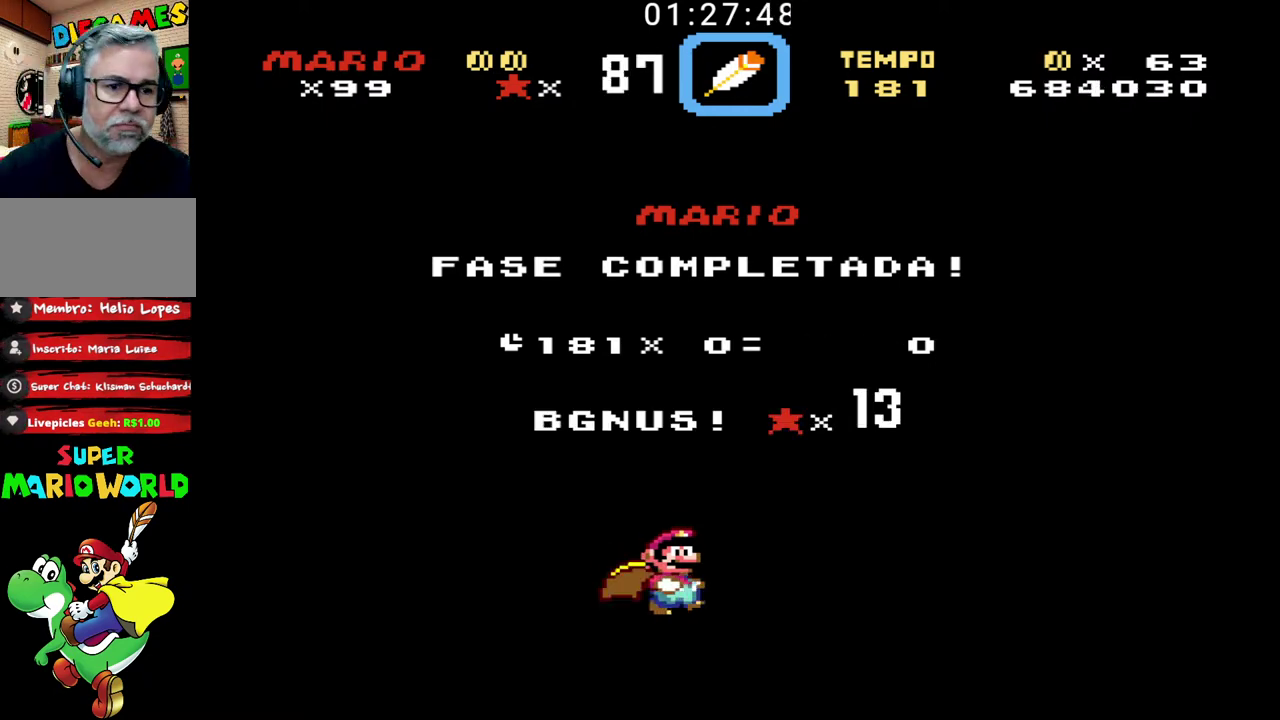
{"buttons": [], "events": []}
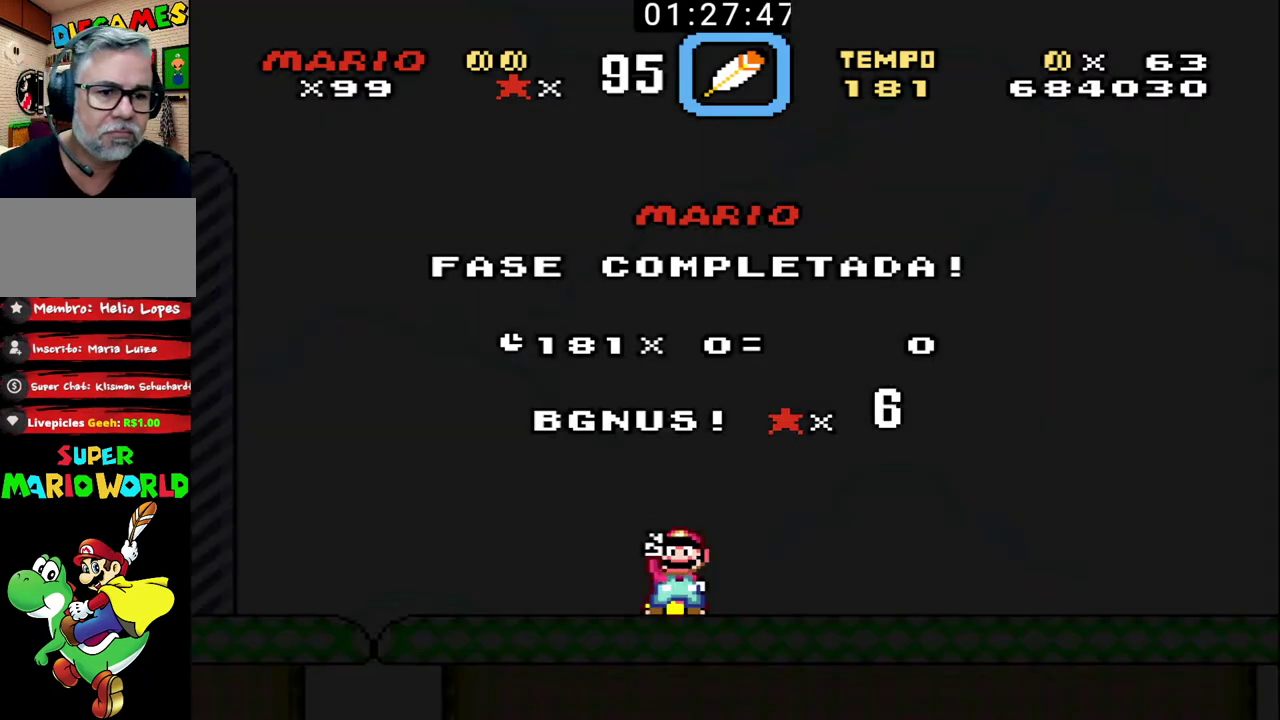
{"buttons": ["L1"], "events": [[500, "L1", "down"]]}
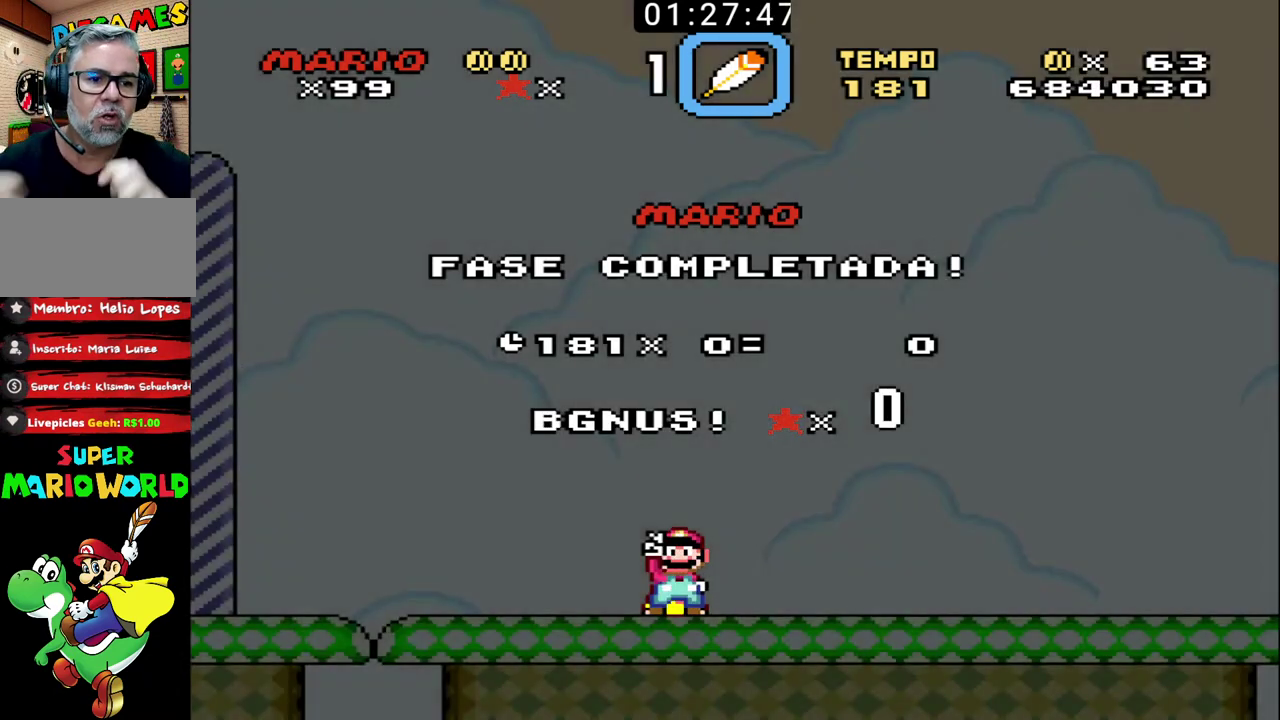
{"buttons": [], "events": [[233, "L1", "up"], [333, "L1", "down"], [400, "L1", "up"]]}